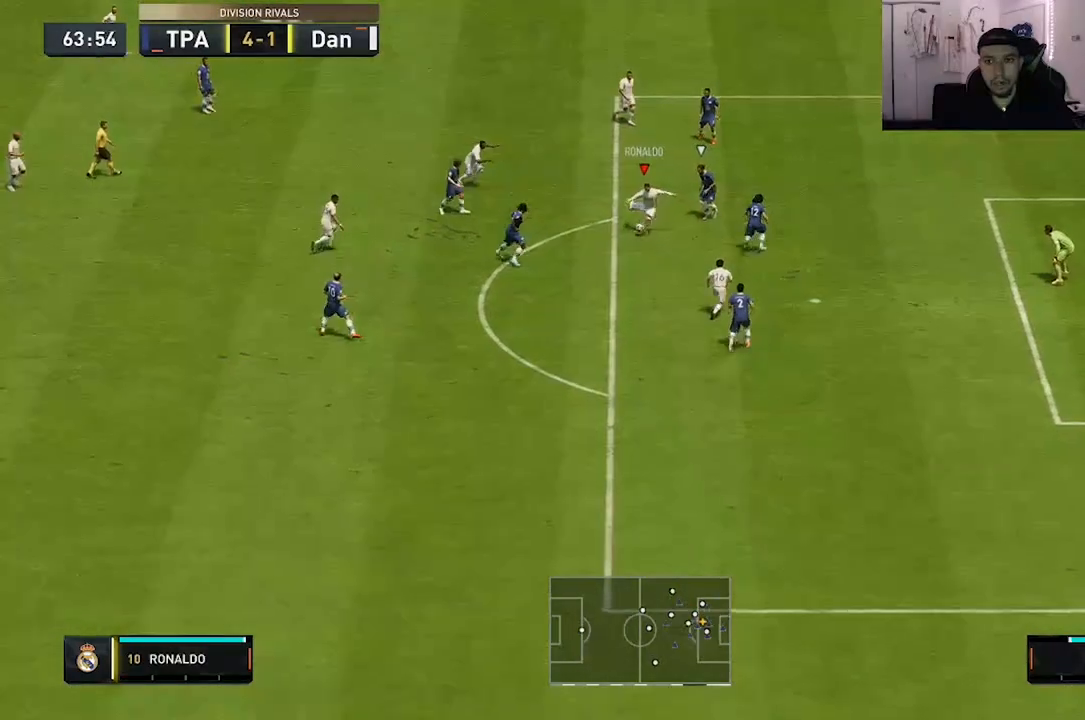
Gameplay with a controller (Xbox layout); each line is a JSON object with the inputs held at the frame after it. "events" lists button and stick changes between this image and that frame as [ms after this image, input, new state], when the widget could be followed in between. Not read: L3 R3.
{"buttons": ["B"], "left_stick": "down-right", "right_stick": "center", "events": [[233, "B", "down"]]}
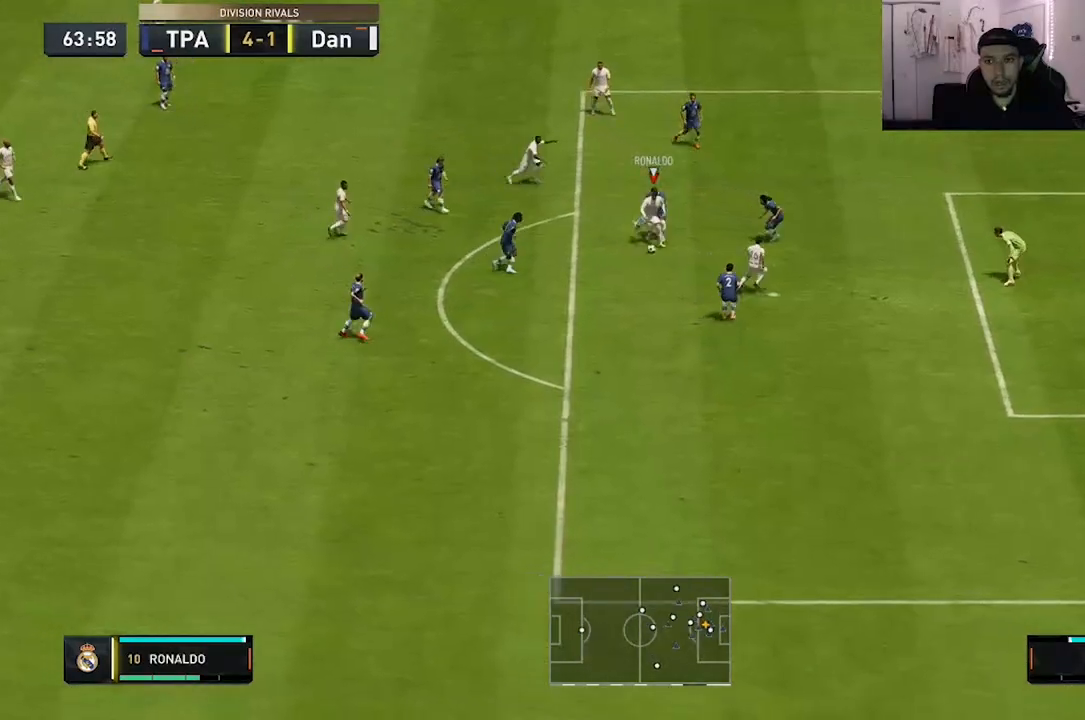
{"buttons": [], "left_stick": "down-right", "right_stick": "center", "events": [[83, "B", "up"], [200, "B", "down"], [317, "B", "up"]]}
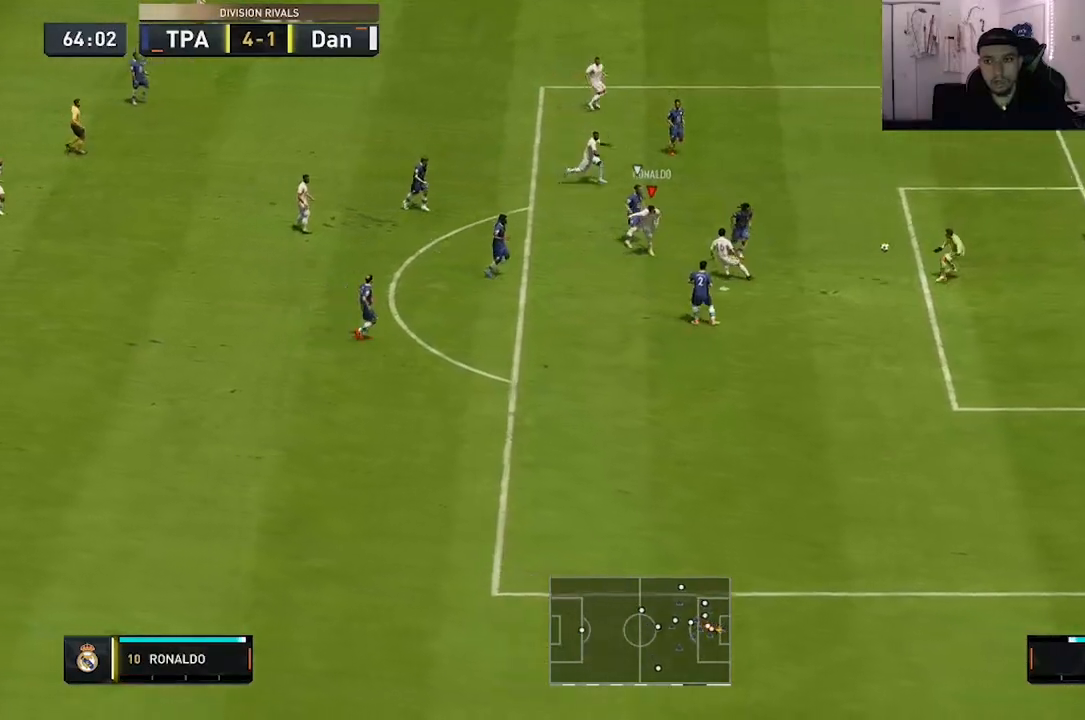
{"buttons": [], "left_stick": "right", "right_stick": "center", "events": [[450, "left_stick", "right"]]}
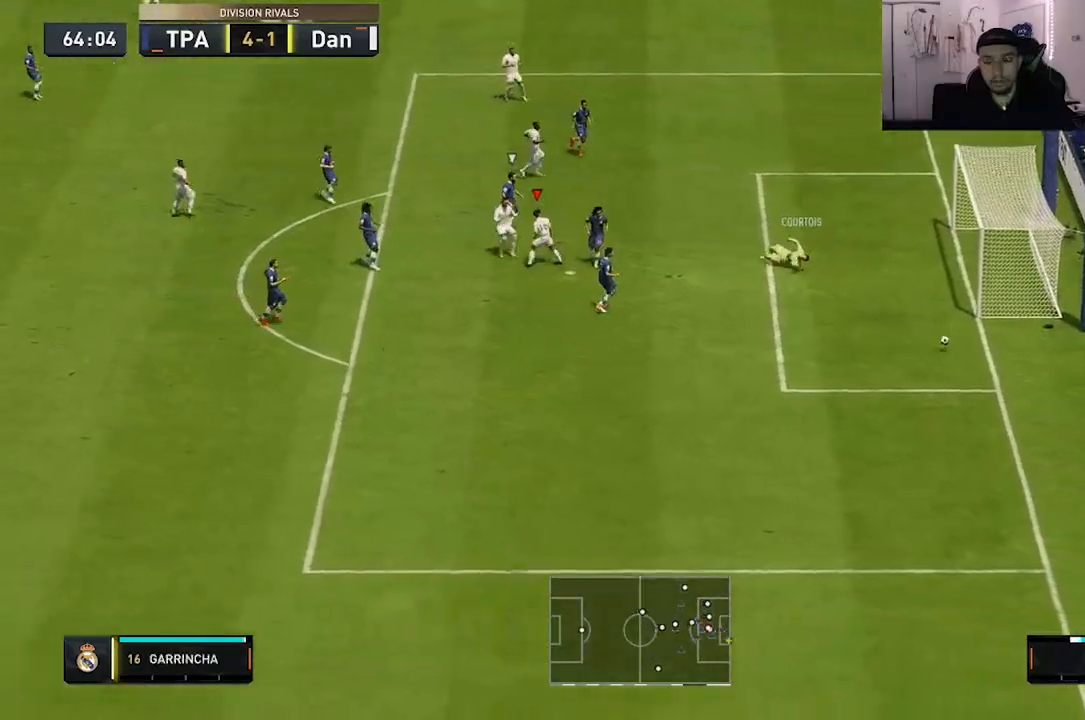
{"buttons": [], "left_stick": "center", "right_stick": "center", "events": [[317, "B", "down"], [400, "B", "up"], [450, "left_stick", "center"]]}
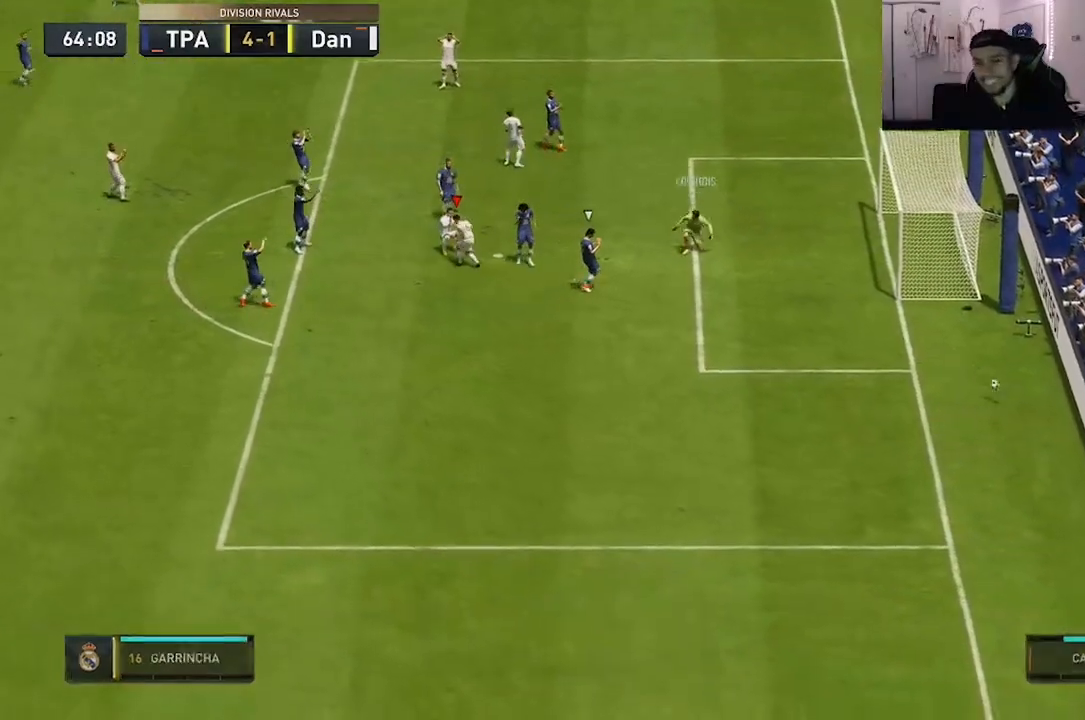
{"buttons": [], "left_stick": "center", "right_stick": "center", "events": []}
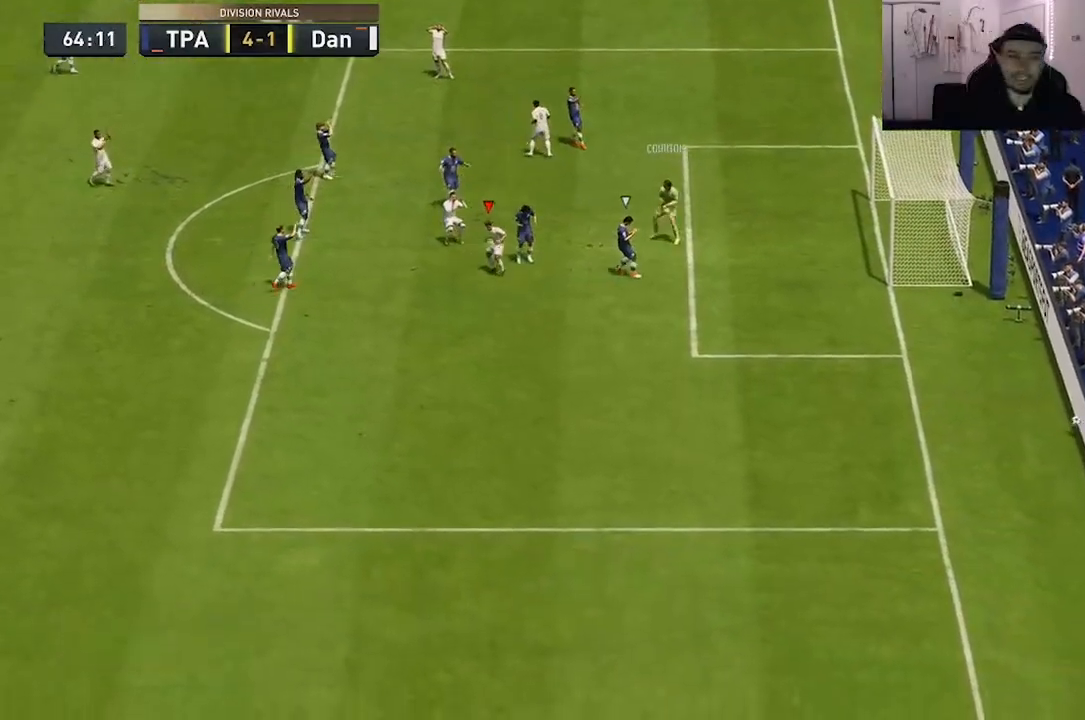
{"buttons": [], "left_stick": "center", "right_stick": "center", "events": []}
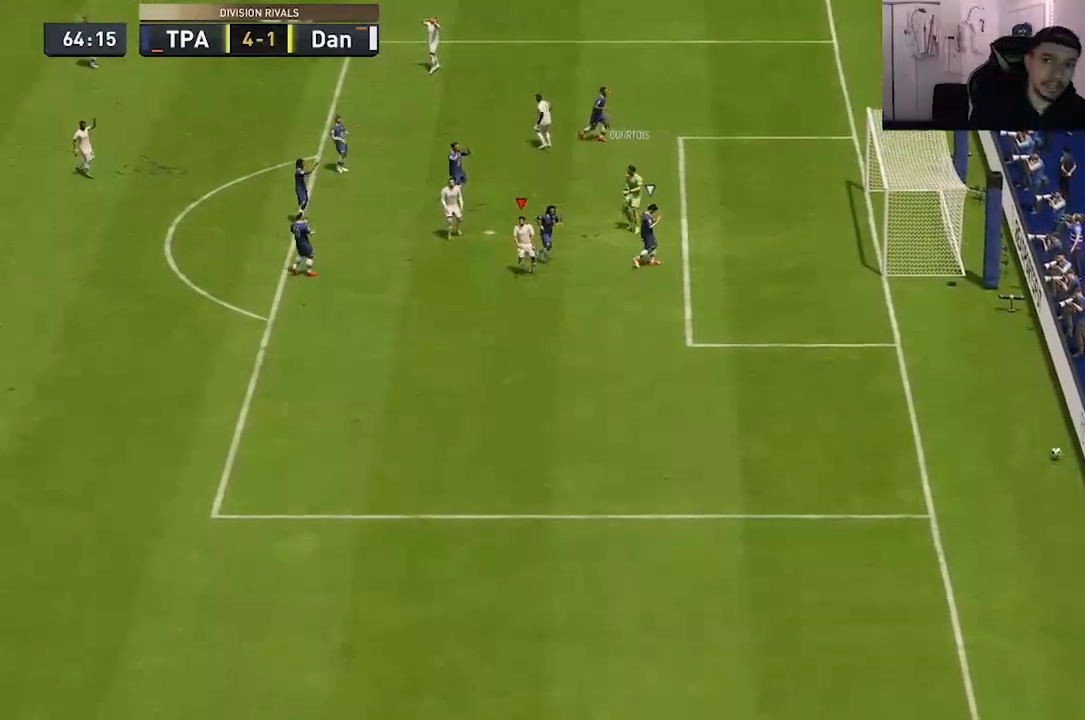
{"buttons": [], "left_stick": "center", "right_stick": "center", "events": []}
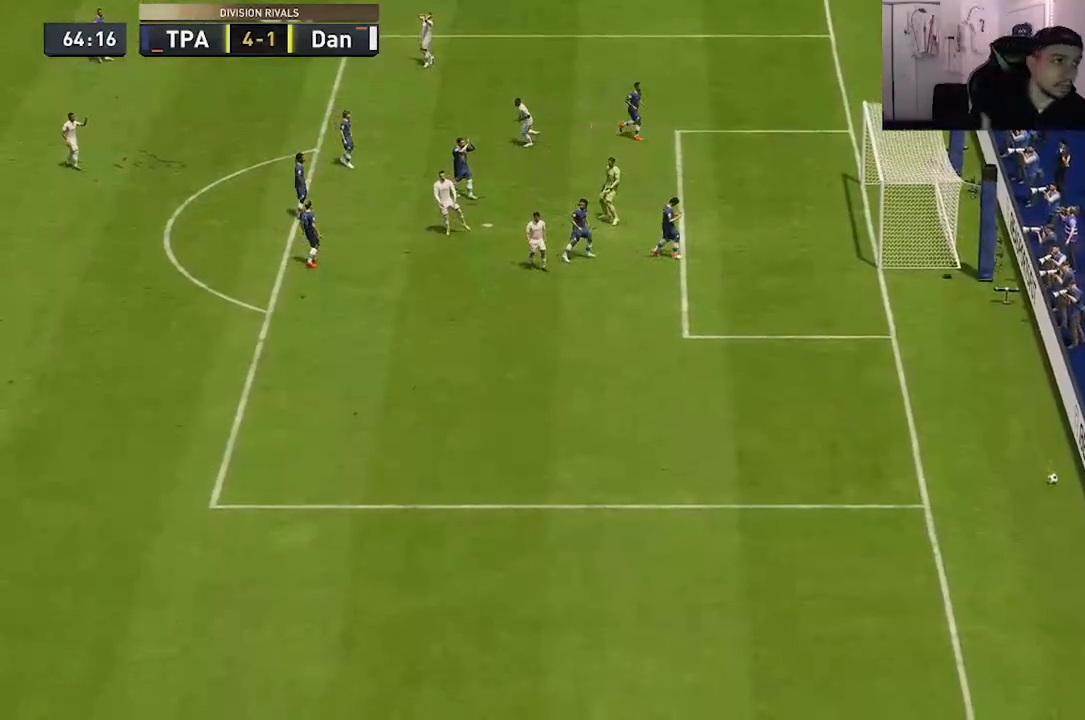
{"buttons": [], "left_stick": "center", "right_stick": "center", "events": []}
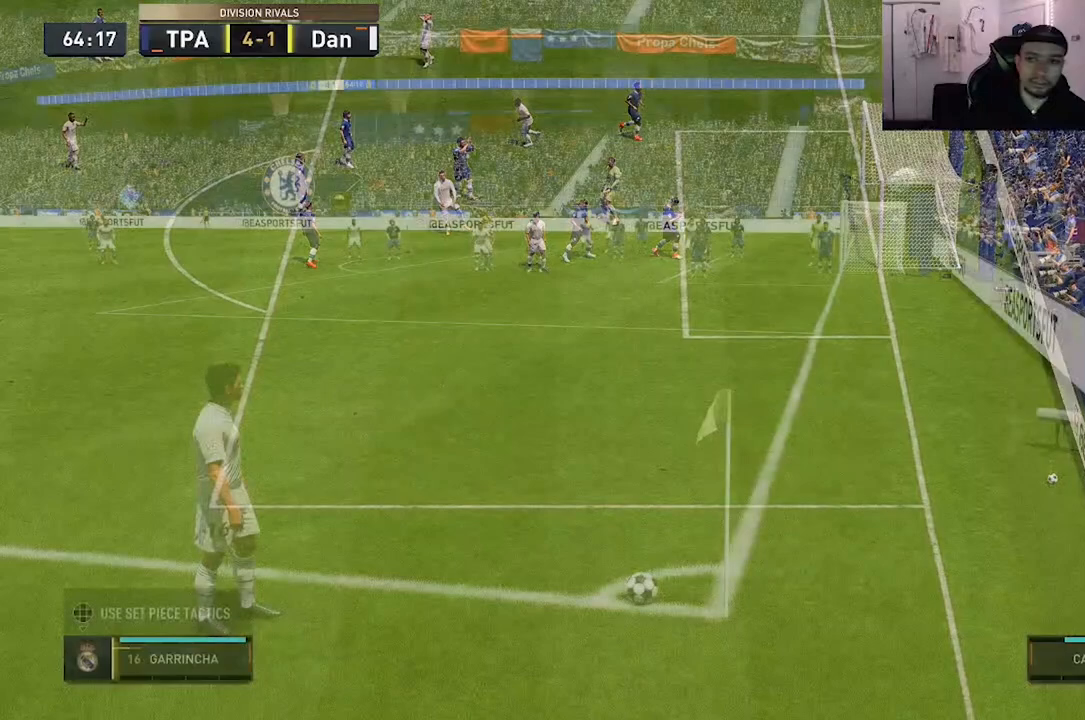
{"buttons": [], "left_stick": "up-right", "right_stick": "center", "events": [[333, "left_stick", "up-right"]]}
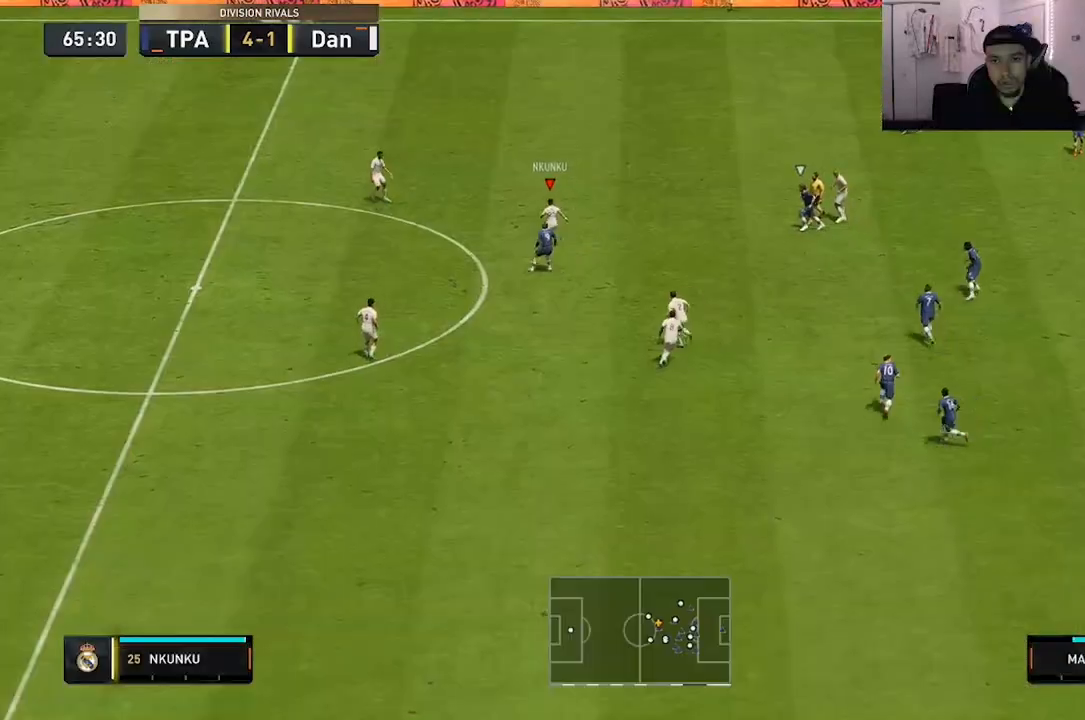
{"buttons": [], "left_stick": "right", "right_stick": "center", "events": [[233, "left_stick", "right"]]}
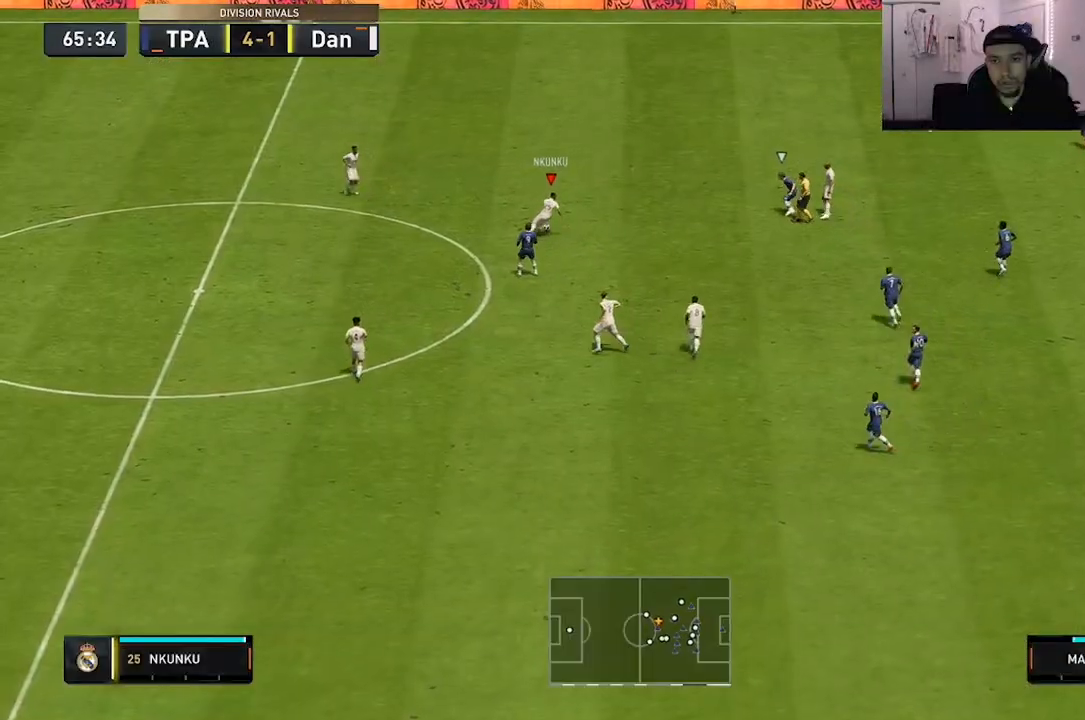
{"buttons": [], "left_stick": "down-right", "right_stick": "center", "events": [[200, "A", "down"], [233, "left_stick", "down-right"], [333, "A", "up"]]}
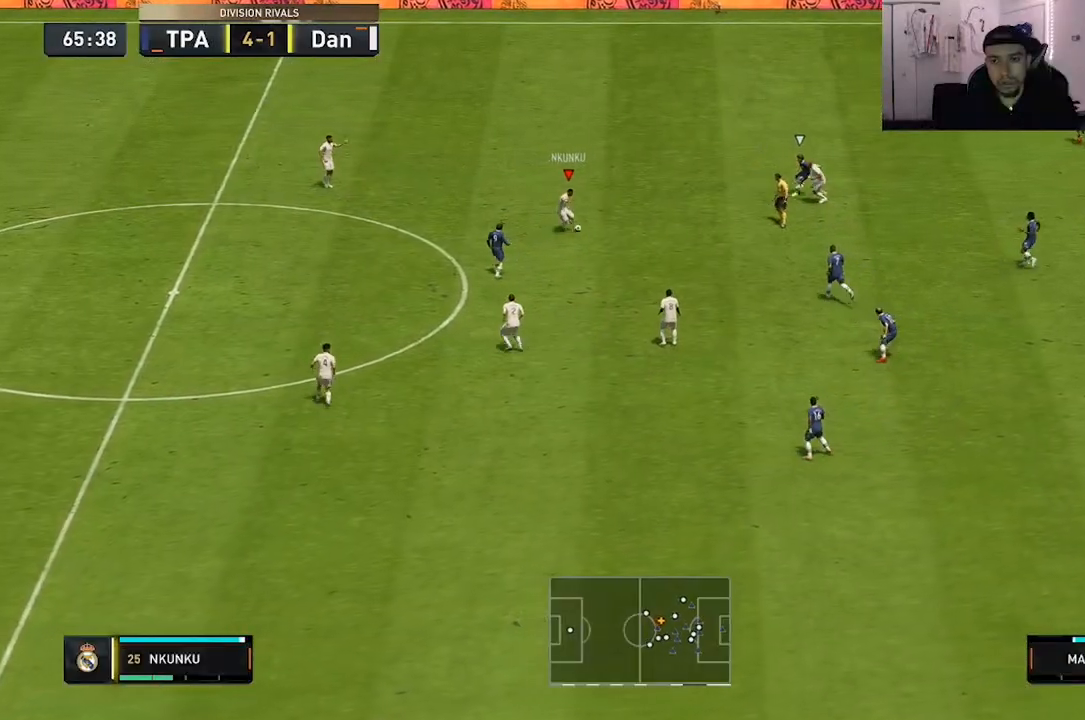
{"buttons": [], "left_stick": "down-right", "right_stick": "center", "events": []}
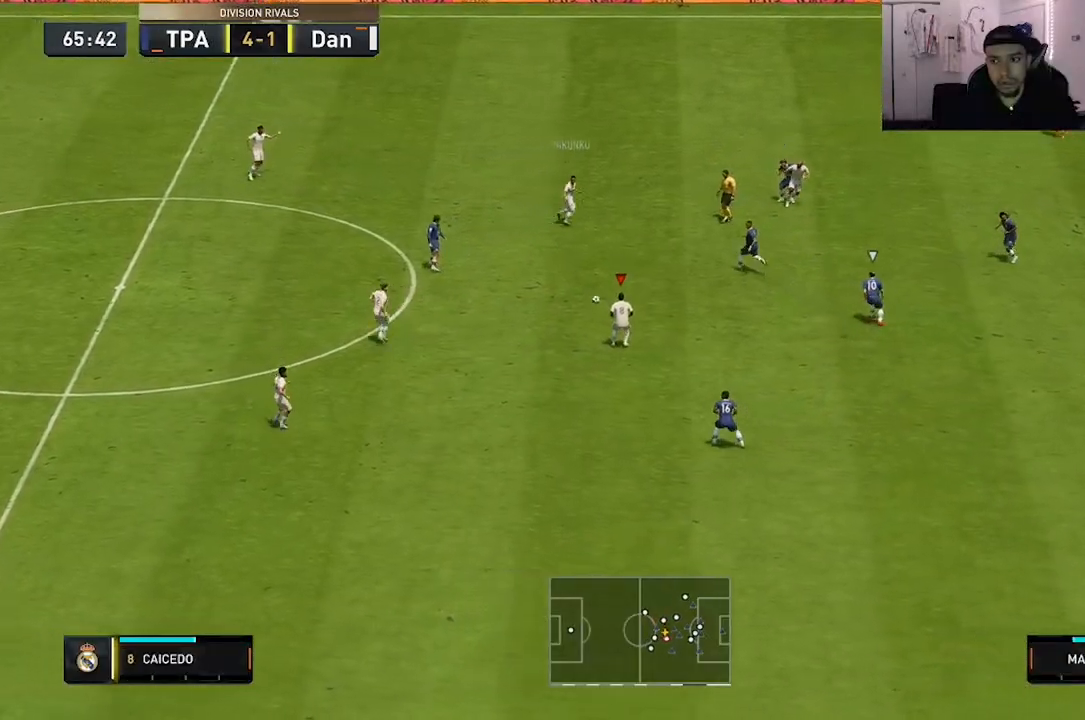
{"buttons": [], "left_stick": "down-right", "right_stick": "center", "events": []}
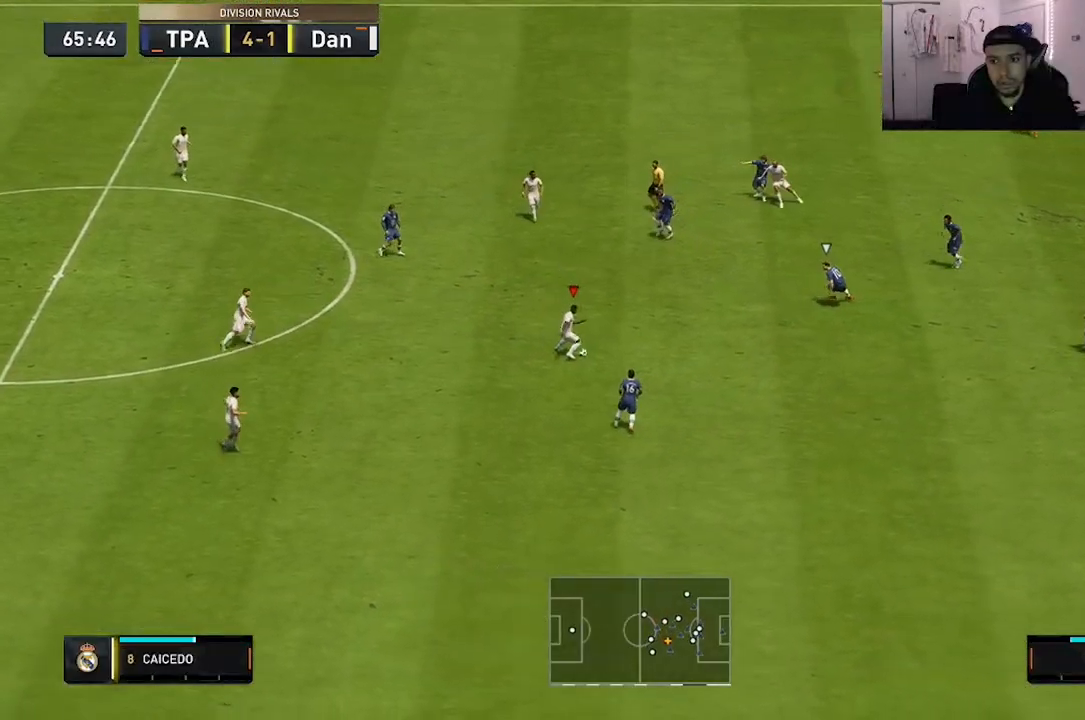
{"buttons": [], "left_stick": "right", "right_stick": "center", "events": [[17, "A", "down"], [17, "R1", "down"], [83, "left_stick", "right"], [217, "A", "up"], [217, "R1", "up"]]}
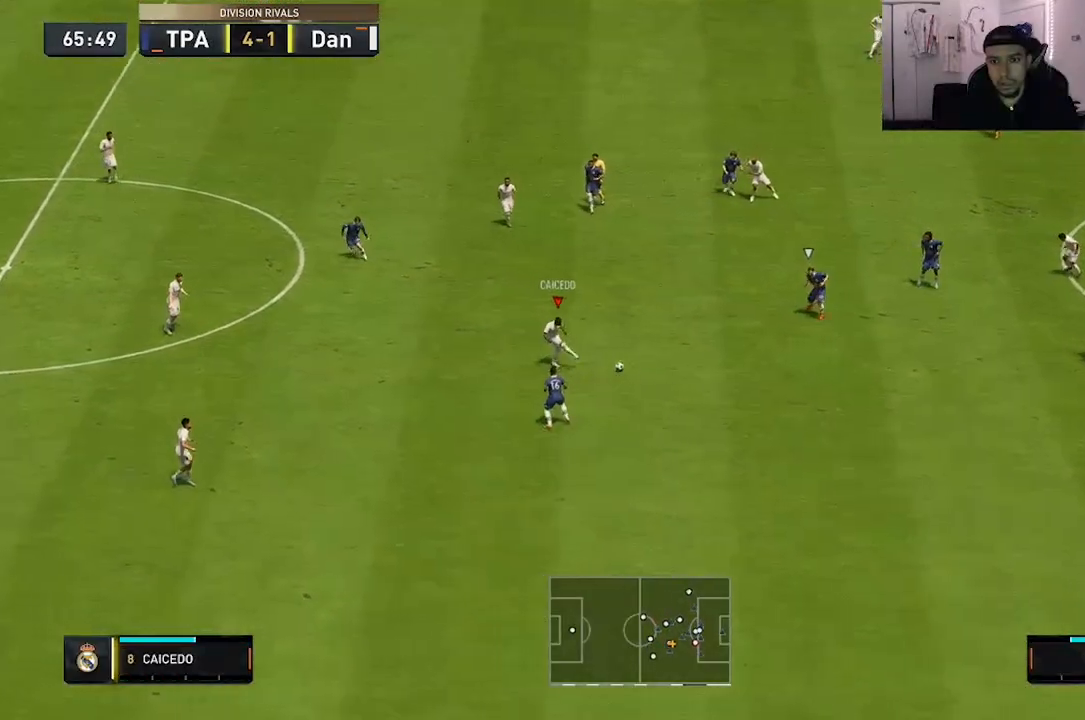
{"buttons": [], "left_stick": "right", "right_stick": "center", "events": []}
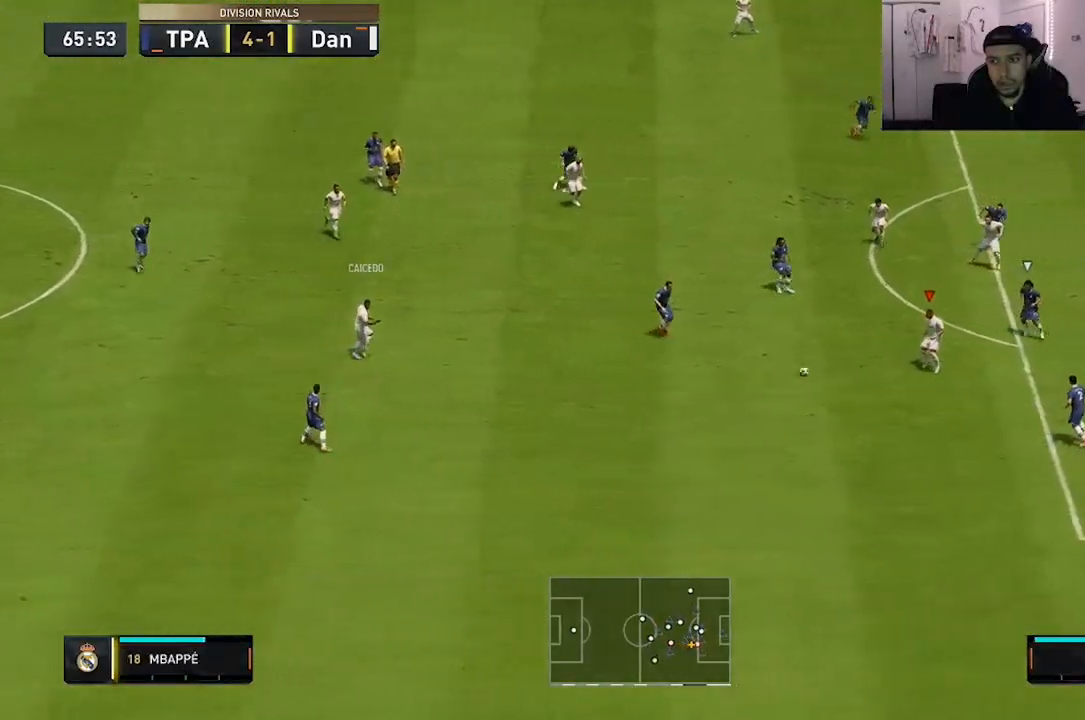
{"buttons": [], "left_stick": "right", "right_stick": "center", "events": [[283, "right_stick", "down-right"], [333, "right_stick", "down"], [500, "right_stick", "center"]]}
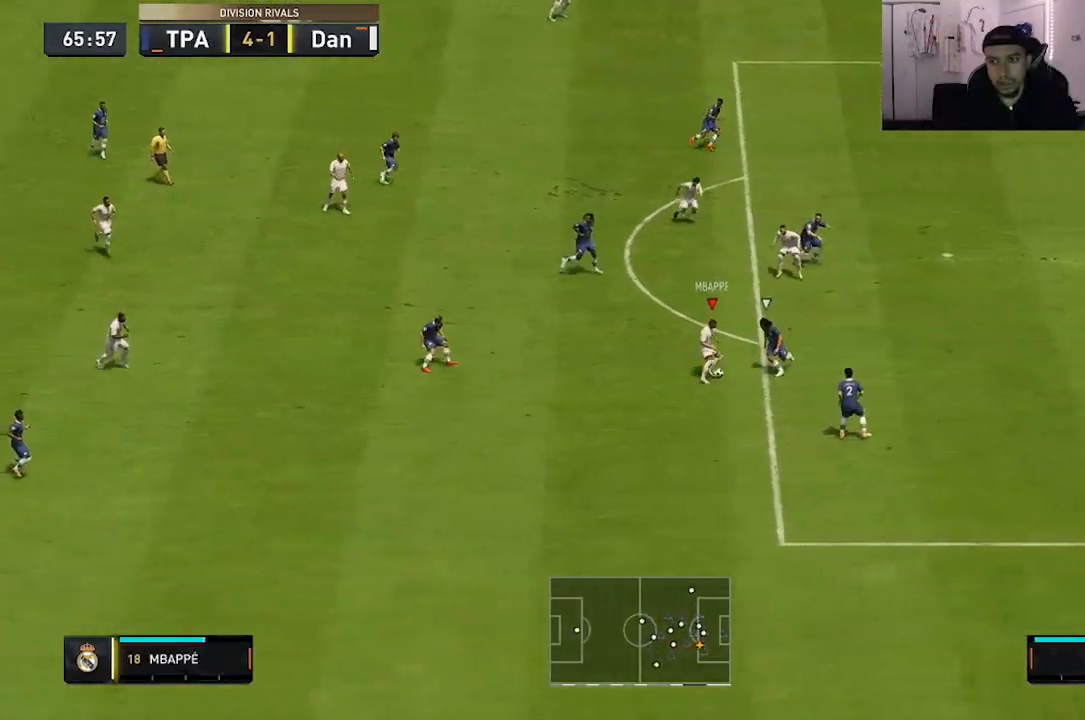
{"buttons": [], "left_stick": "up-right", "right_stick": "center", "events": [[300, "R2", "down"], [333, "left_stick", "up-right"], [450, "R2", "up"]]}
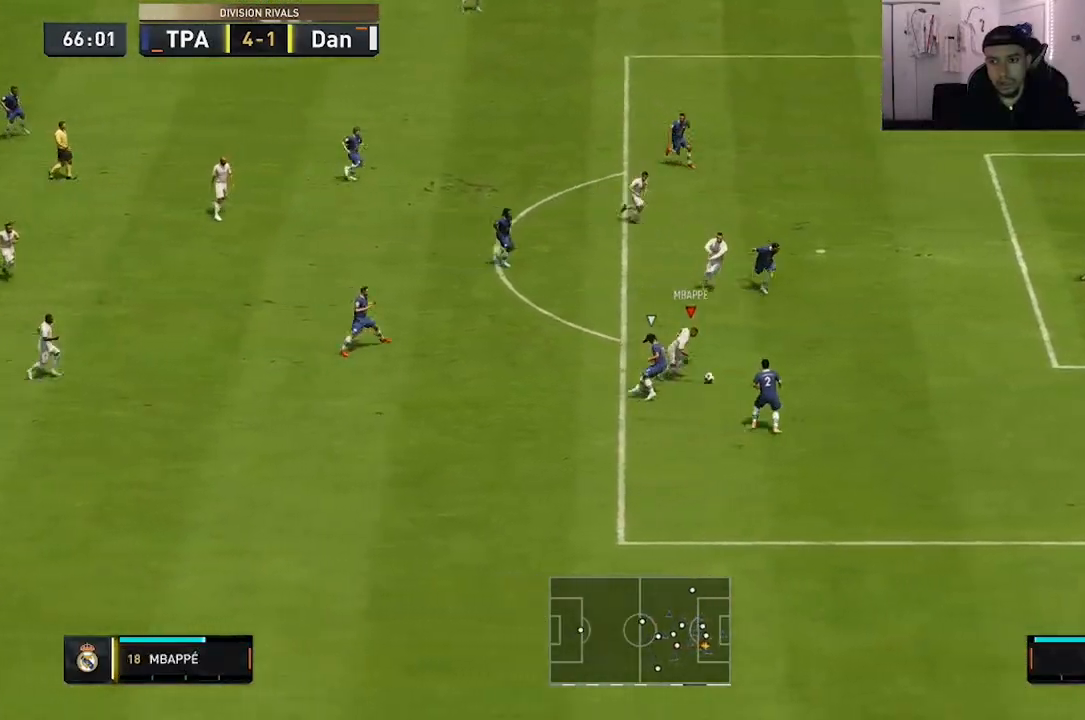
{"buttons": [], "left_stick": "up", "right_stick": "center", "events": [[433, "left_stick", "up"]]}
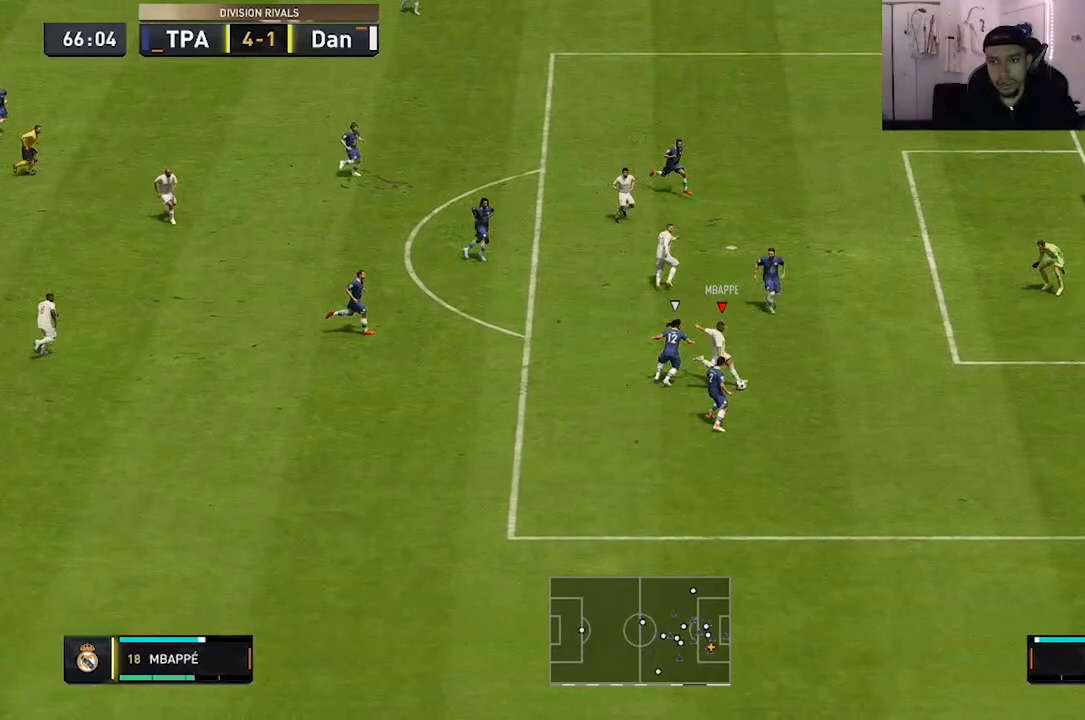
{"buttons": [], "left_stick": "up", "right_stick": "center", "events": []}
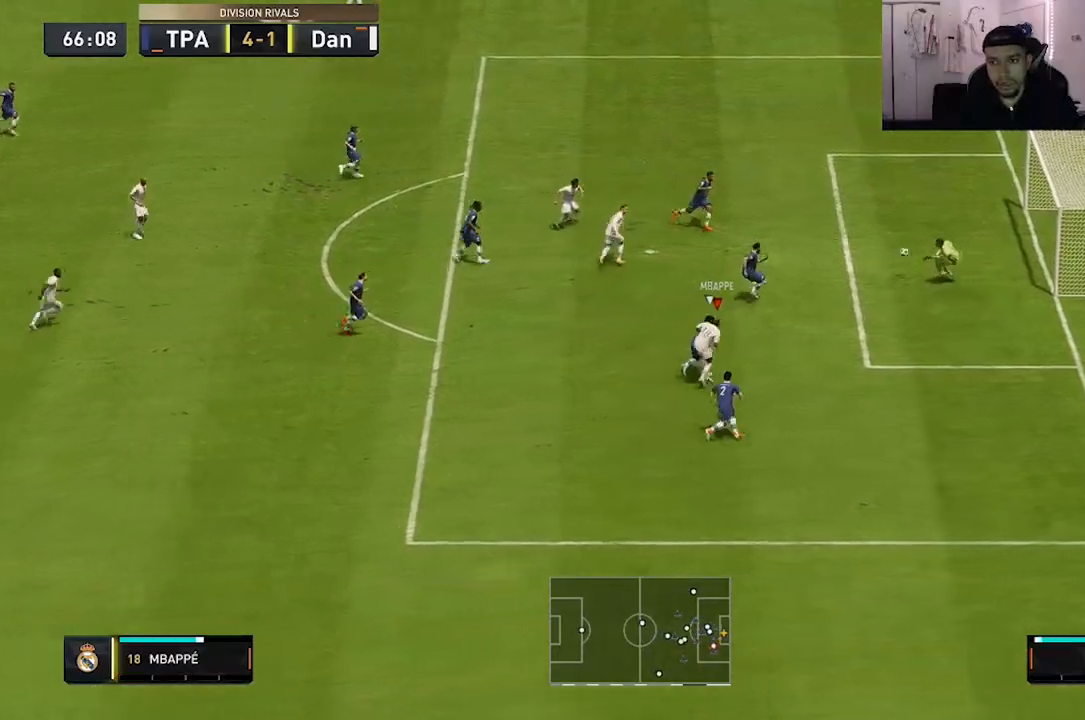
{"buttons": [], "left_stick": "up-right", "right_stick": "center"}
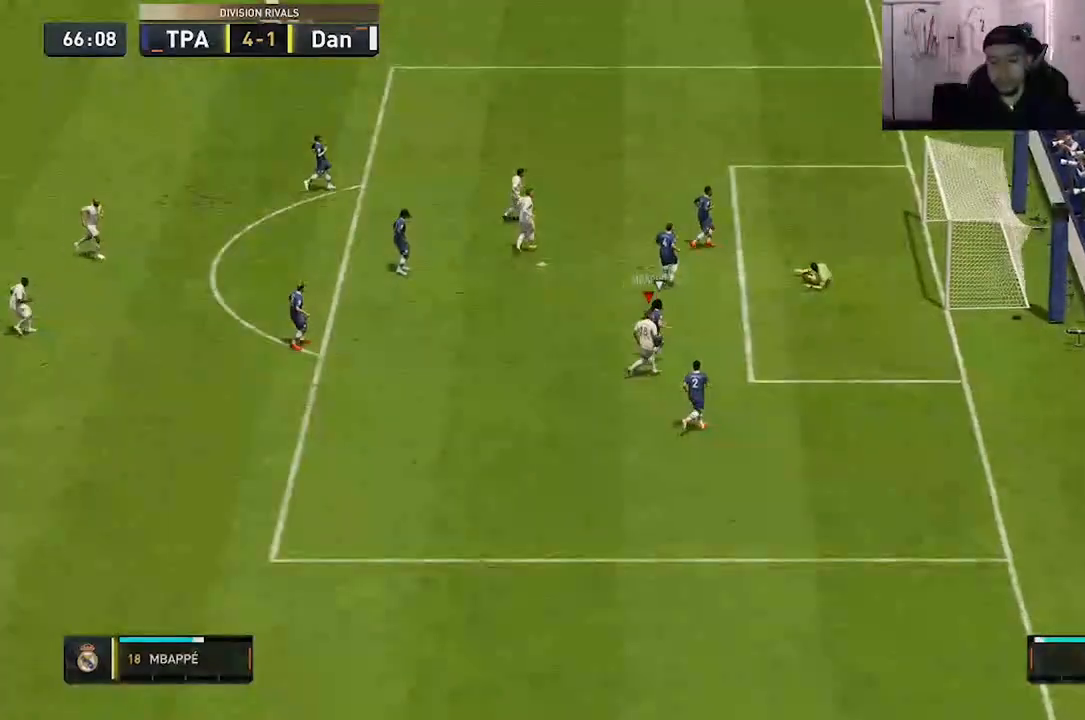
{"buttons": [], "left_stick": "down", "right_stick": "center", "events": [[67, "left_stick", "right"], [117, "B", "down"], [167, "B", "up"], [233, "left_stick", "down"], [283, "B", "down"], [367, "B", "up"], [400, "L1", "down"], [400, "R1", "down"], [500, "L1", "up"], [500, "R1", "up"]]}
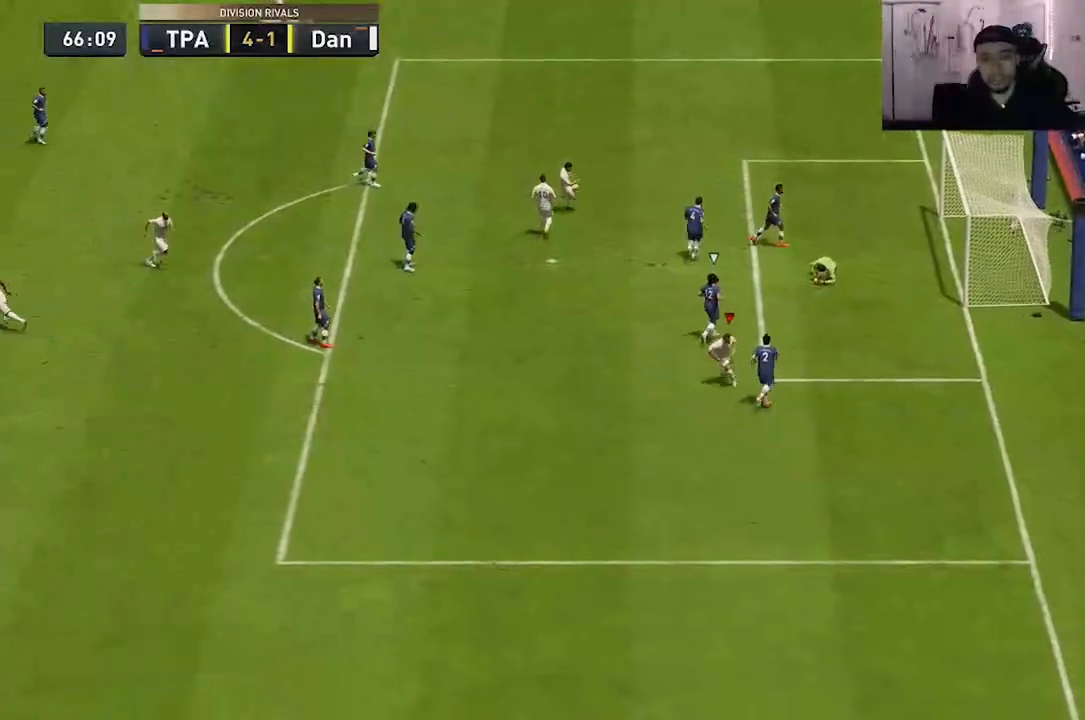
{"buttons": [], "left_stick": "down-right", "right_stick": "center", "events": [[33, "R1", "down"], [67, "L1", "down"], [133, "R1", "up"], [200, "R1", "down"], [217, "left_stick", "down-right"], [250, "L1", "up"], [300, "R1", "up"], [333, "R1", "down"], [500, "R1", "up"]]}
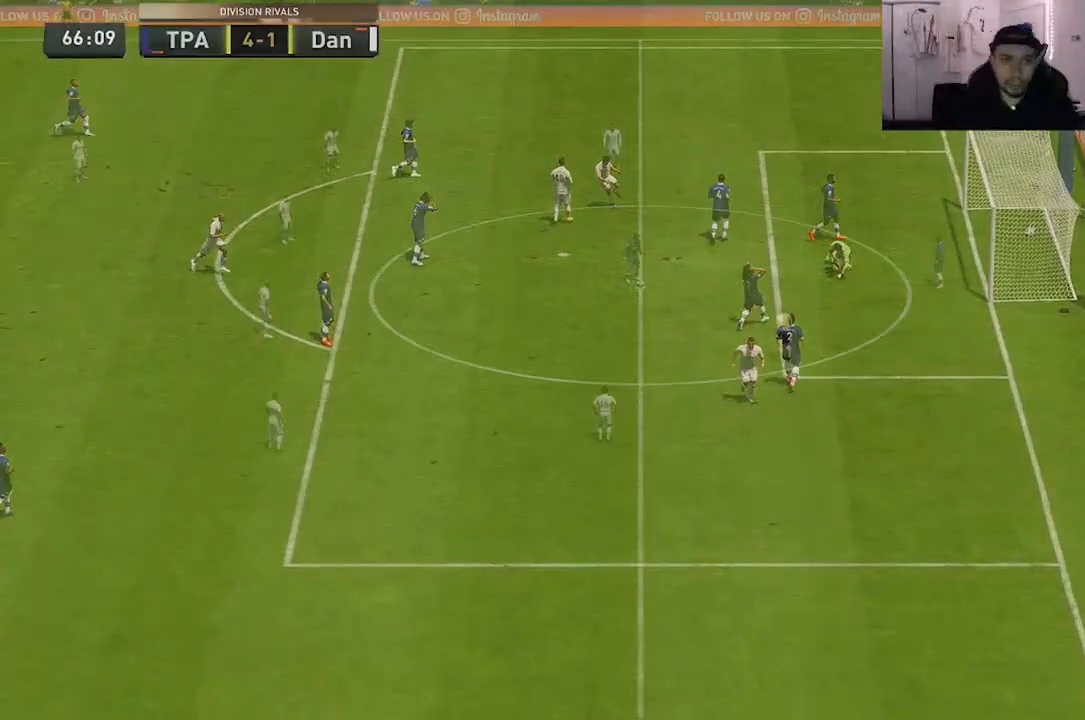
{"buttons": [], "left_stick": "center", "right_stick": "center", "events": [[33, "R1", "down"], [233, "R1", "up"], [233, "left_stick", "center"]]}
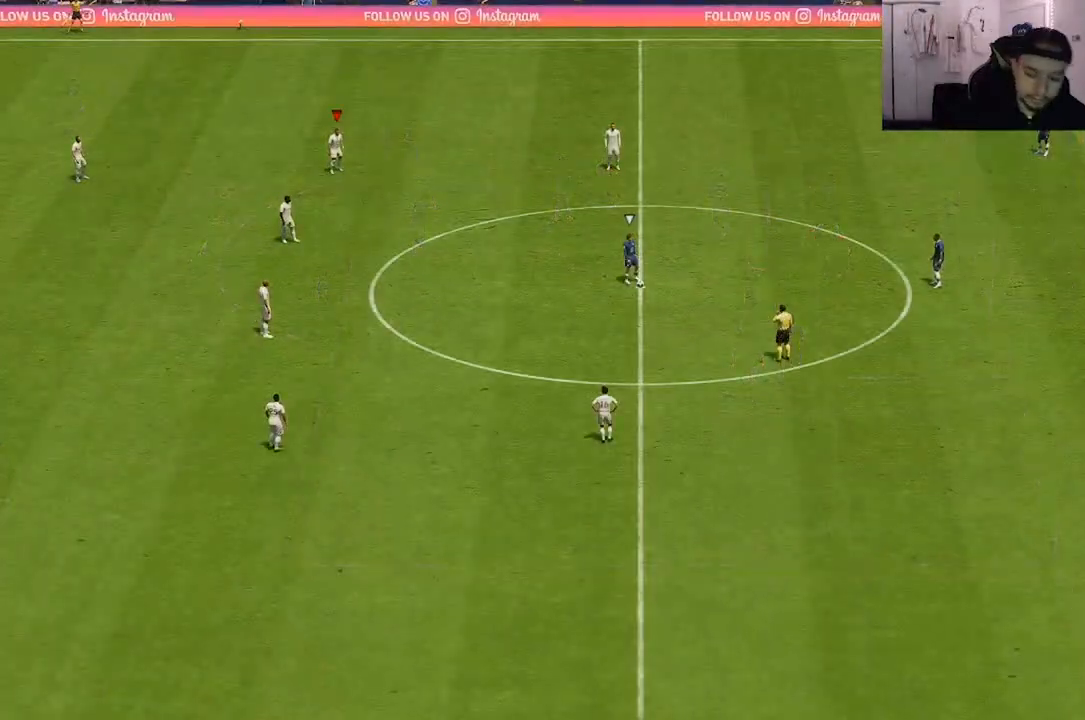
{"buttons": [], "left_stick": "up-right", "right_stick": "center", "events": [[367, "left_stick", "up-right"]]}
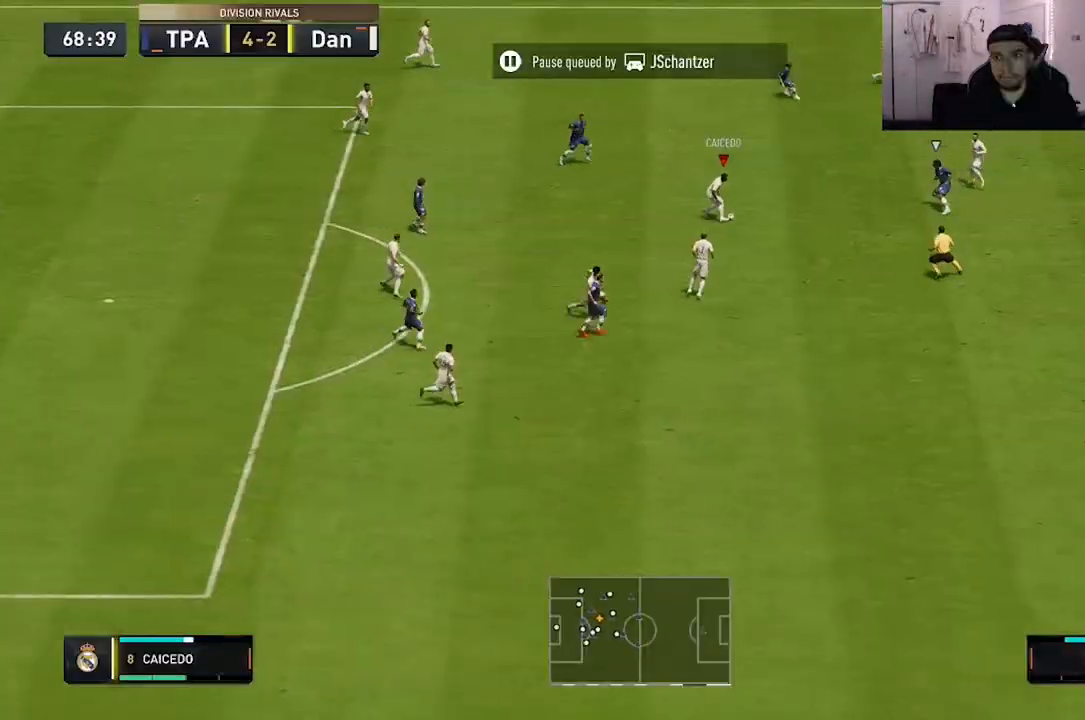
{"buttons": [], "left_stick": "up-right", "right_stick": "center", "events": []}